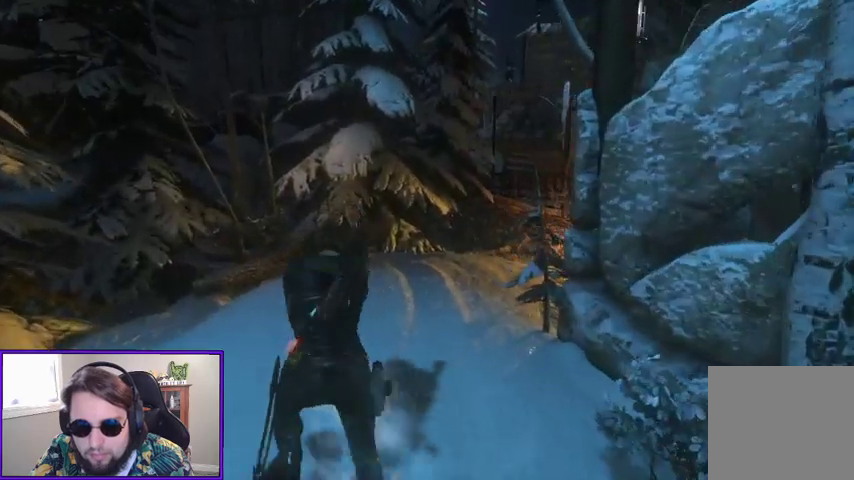
Gameplay with a controller (Xbox layout); each line is a JSON object with the inputs held at the frame after it. "events" lists button and stick changes between this image and that frame as [ms after this image, input, new state], when the widget could be followed in between. Not read: other_buttons.
{"buttons": [], "left_stick": "up", "right_stick": "center", "events": [[167, "right_stick", "center"]]}
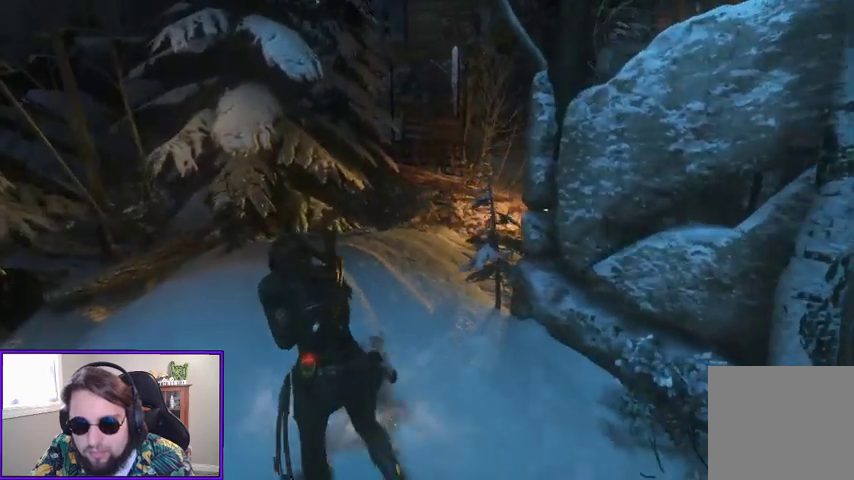
{"buttons": [], "left_stick": "up", "right_stick": "center", "events": [[67, "right_stick", "right"], [367, "right_stick", "center"]]}
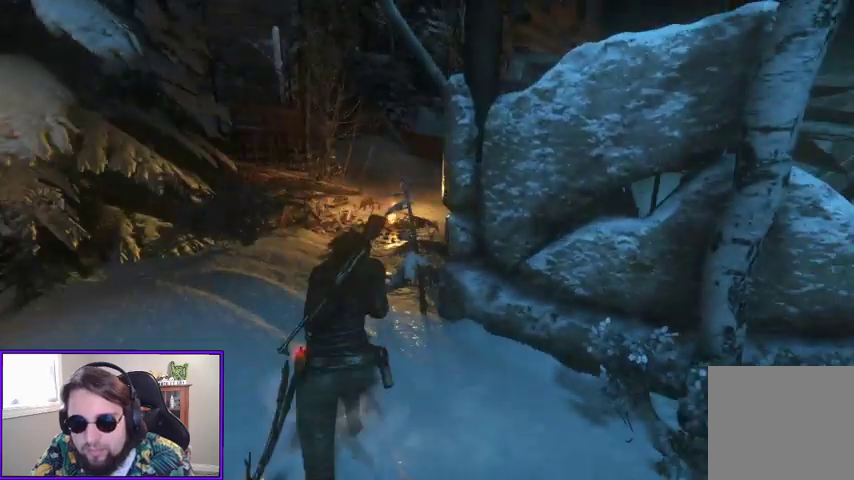
{"buttons": [], "left_stick": "up", "right_stick": "down-left", "events": [[400, "right_stick", "down-left"]]}
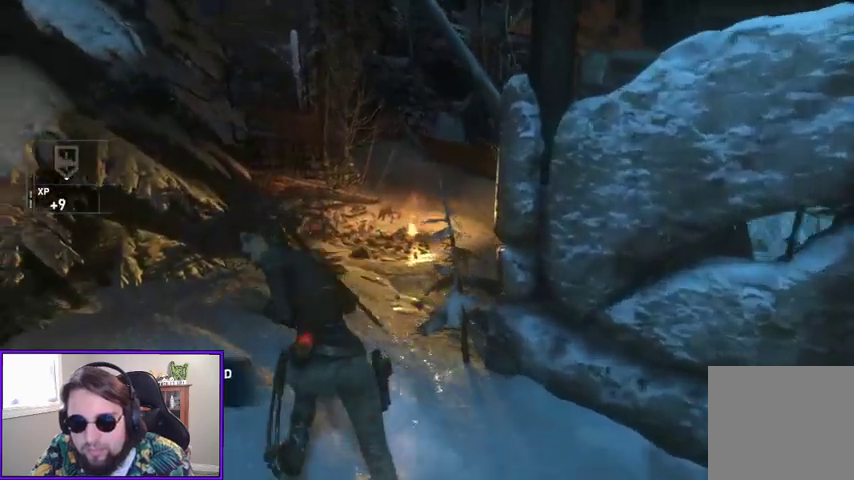
{"buttons": [], "left_stick": "up", "right_stick": "center", "events": [[33, "right_stick", "center"]]}
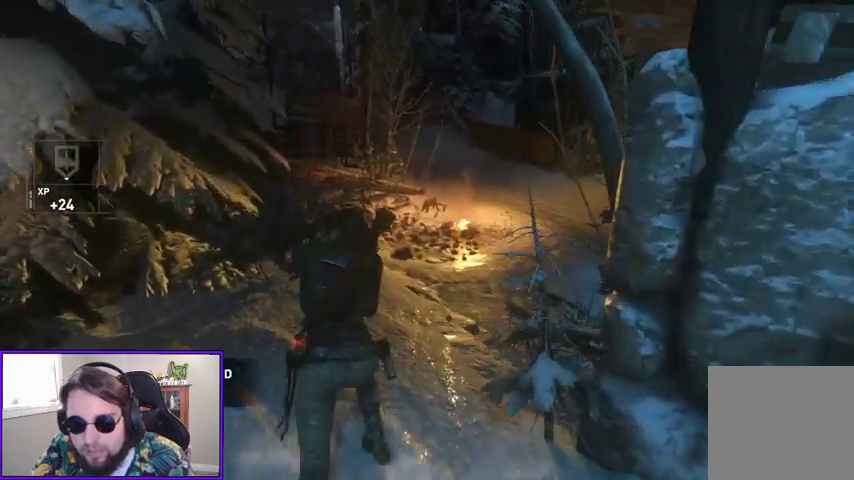
{"buttons": [], "left_stick": "up", "right_stick": "center", "events": []}
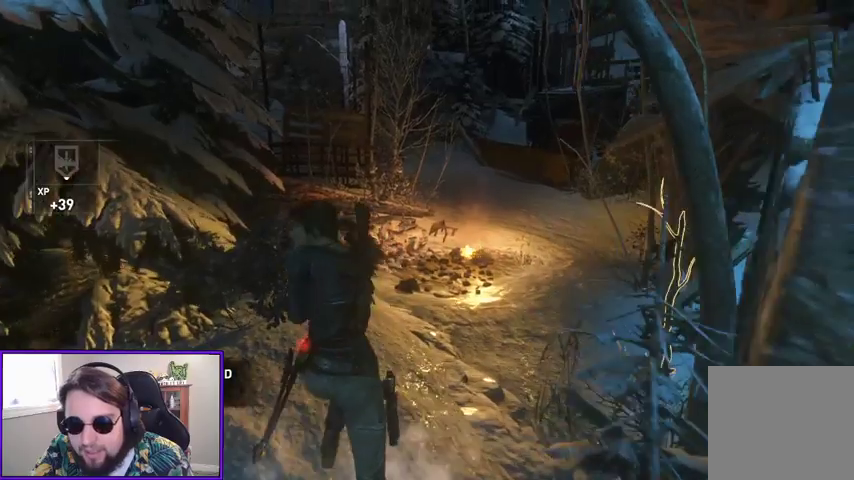
{"buttons": [], "left_stick": "up", "right_stick": "up", "events": [[267, "right_stick", "up"]]}
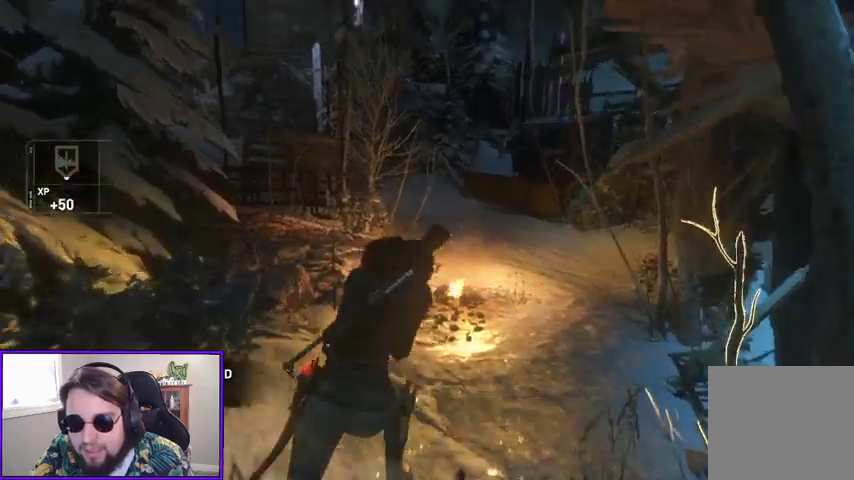
{"buttons": [], "left_stick": "up", "right_stick": "center", "events": [[33, "right_stick", "center"]]}
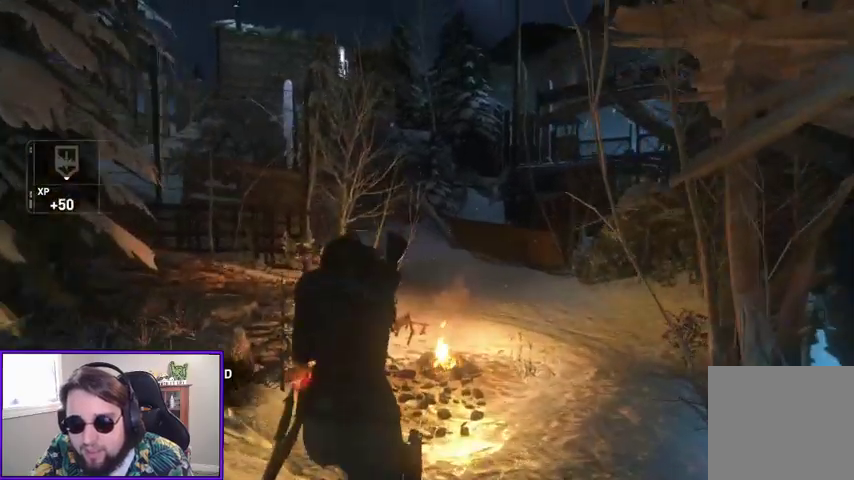
{"buttons": [], "left_stick": "up", "right_stick": "center", "events": []}
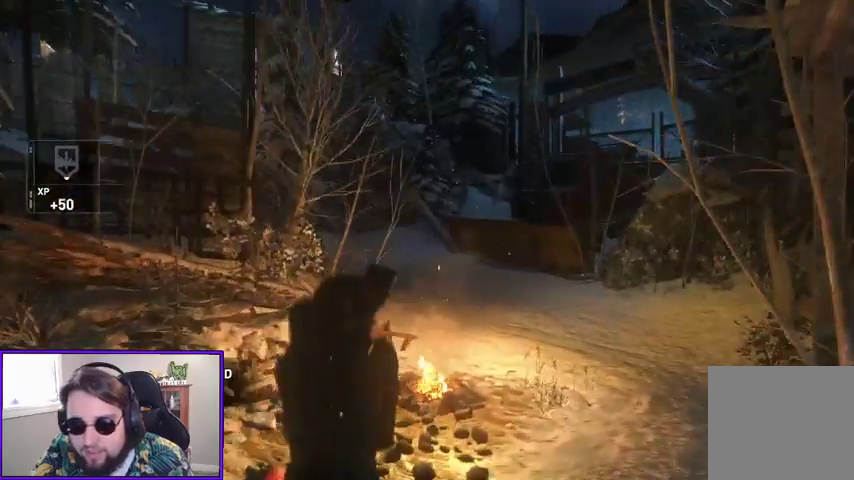
{"buttons": [], "left_stick": "center", "right_stick": "left", "events": [[267, "left_stick", "center"], [400, "right_stick", "left"]]}
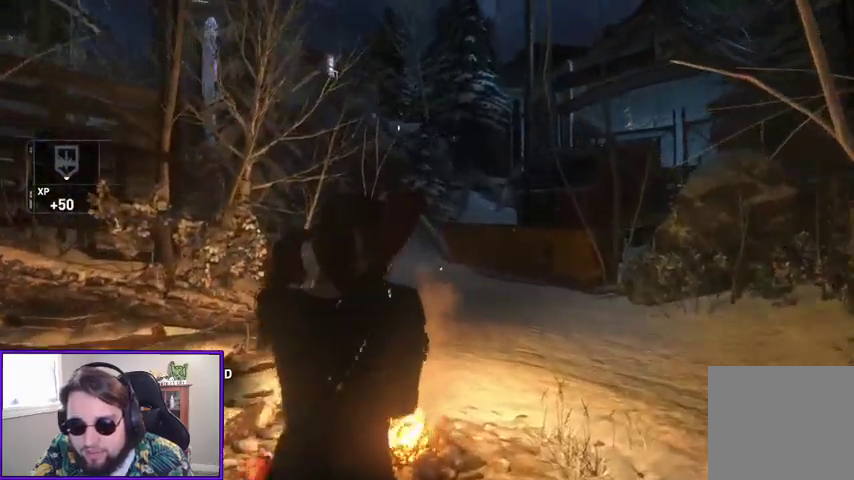
{"buttons": [], "left_stick": "up-right", "right_stick": "center", "events": [[267, "right_stick", "center"], [500, "left_stick", "up-right"]]}
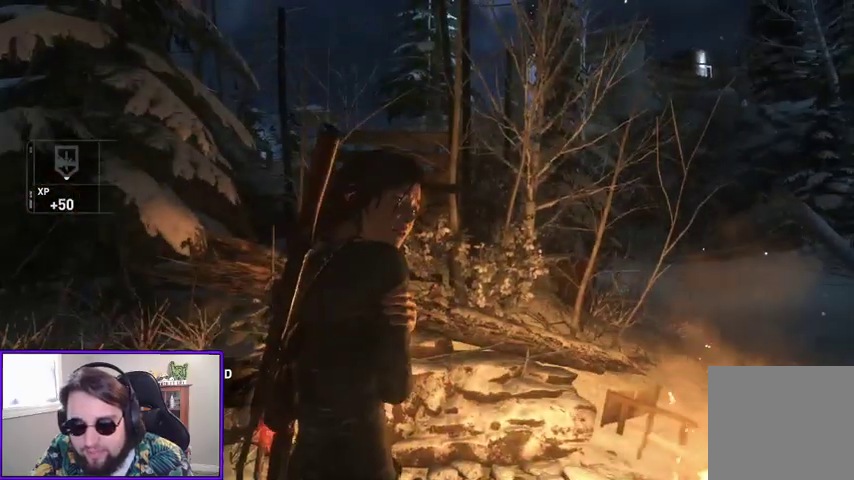
{"buttons": [], "left_stick": "center", "right_stick": "right", "events": [[433, "left_stick", "center"], [433, "right_stick", "right"]]}
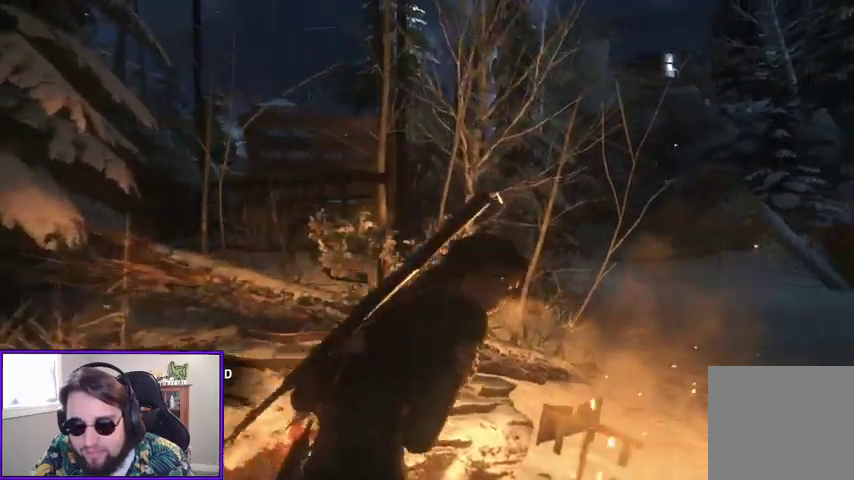
{"buttons": [], "left_stick": "center", "right_stick": "right", "events": [[367, "right_stick", "center"], [500, "right_stick", "right"]]}
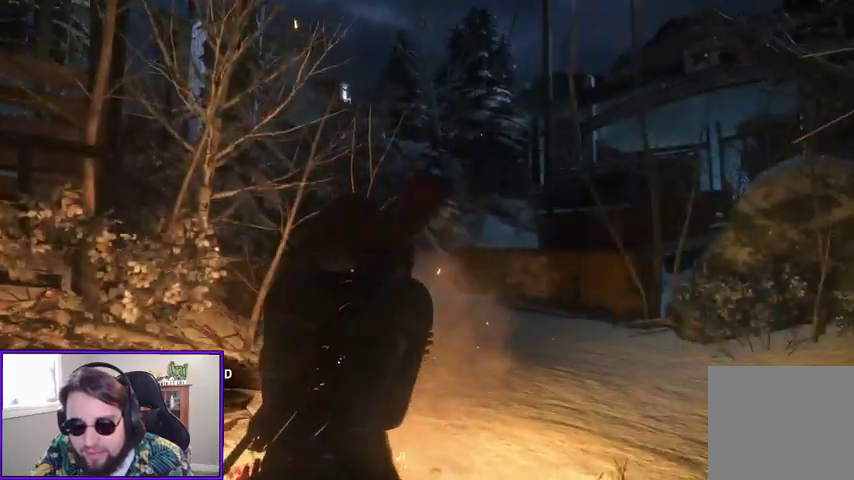
{"buttons": [], "left_stick": "center", "right_stick": "center", "events": [[500, "right_stick", "center"]]}
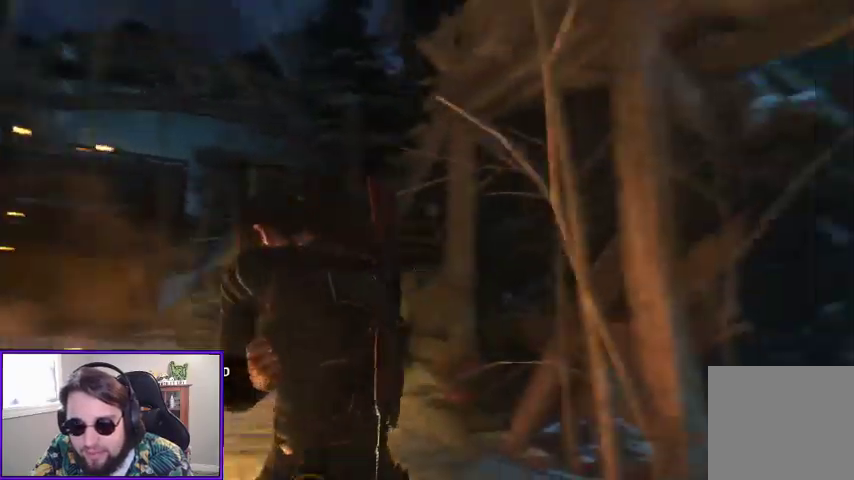
{"buttons": [], "left_stick": "center", "right_stick": "down-right", "events": [[467, "right_stick", "down-right"]]}
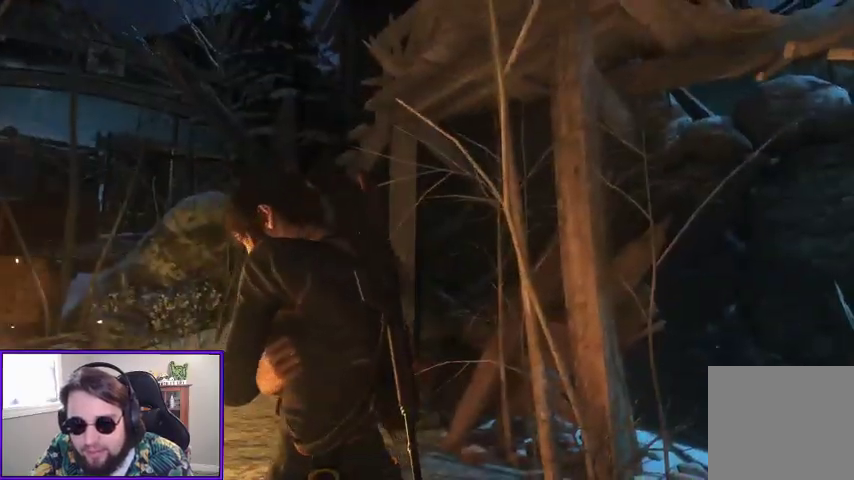
{"buttons": [], "left_stick": "center", "right_stick": "center", "events": [[367, "right_stick", "center"]]}
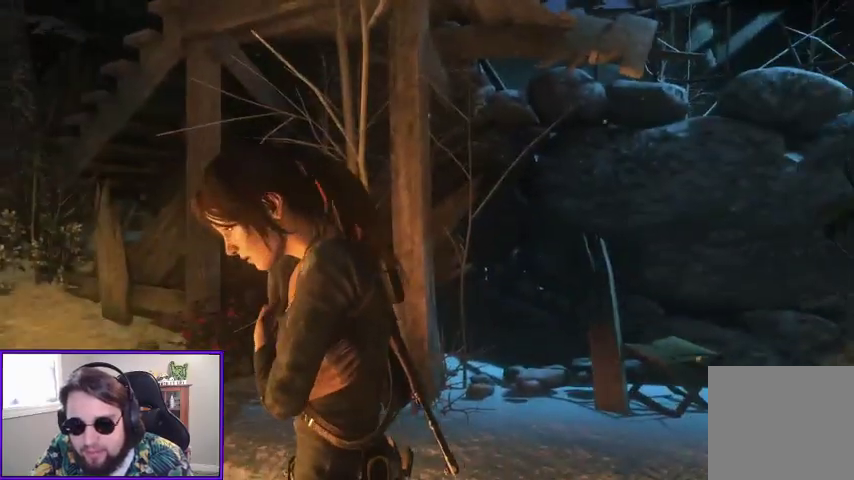
{"buttons": [], "left_stick": "center", "right_stick": "left", "events": [[100, "right_stick", "left"]]}
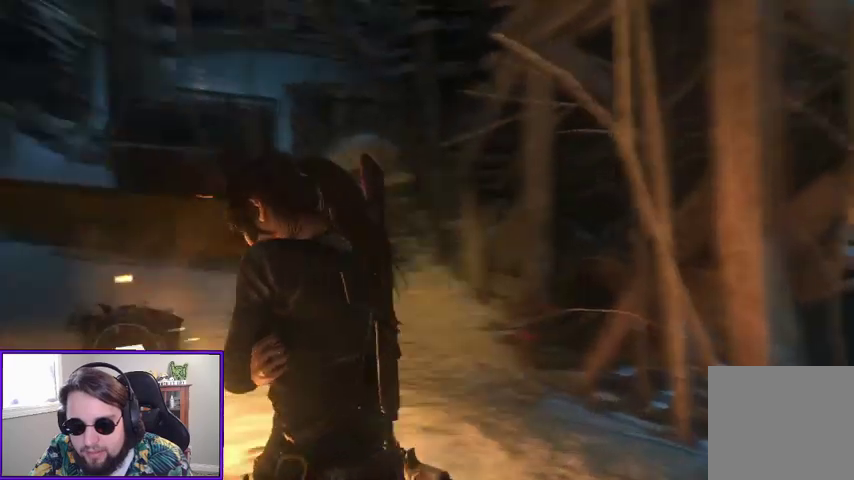
{"buttons": [], "left_stick": "center", "right_stick": "center", "events": [[267, "right_stick", "center"]]}
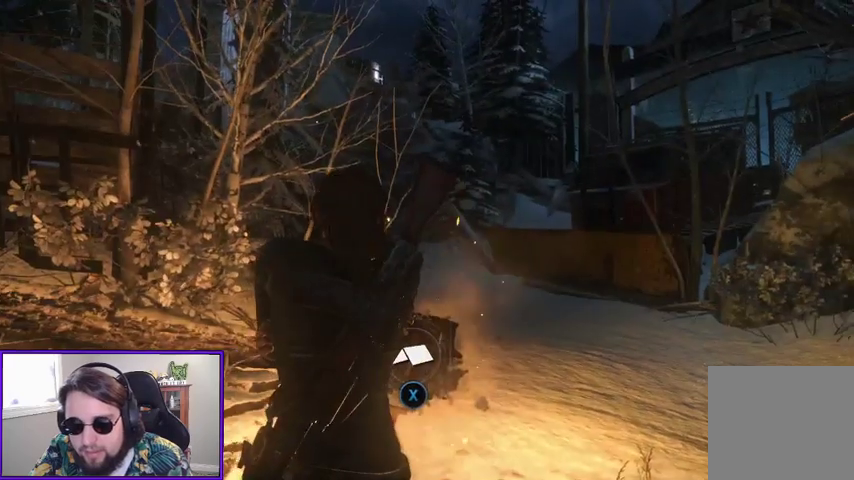
{"buttons": [], "left_stick": "center", "right_stick": "center", "events": [[400, "X", "down"], [467, "X", "up"]]}
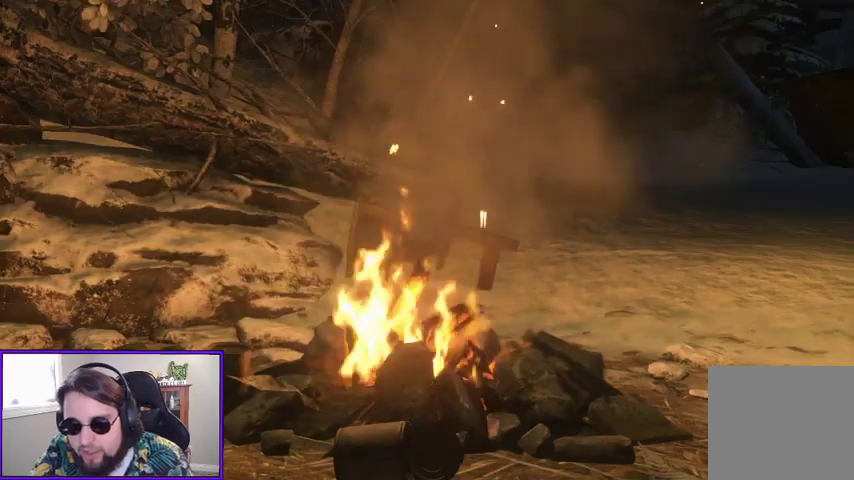
{"buttons": [], "left_stick": "center", "right_stick": "center", "events": []}
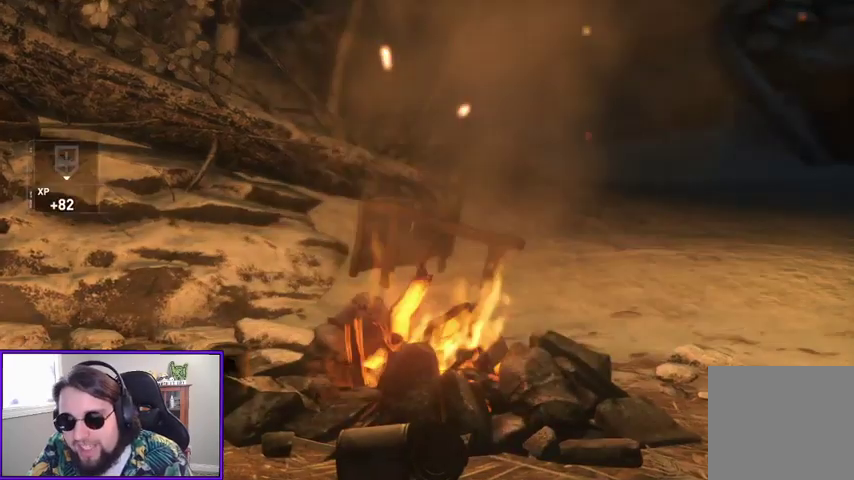
{"buttons": [], "left_stick": "center", "right_stick": "center", "events": []}
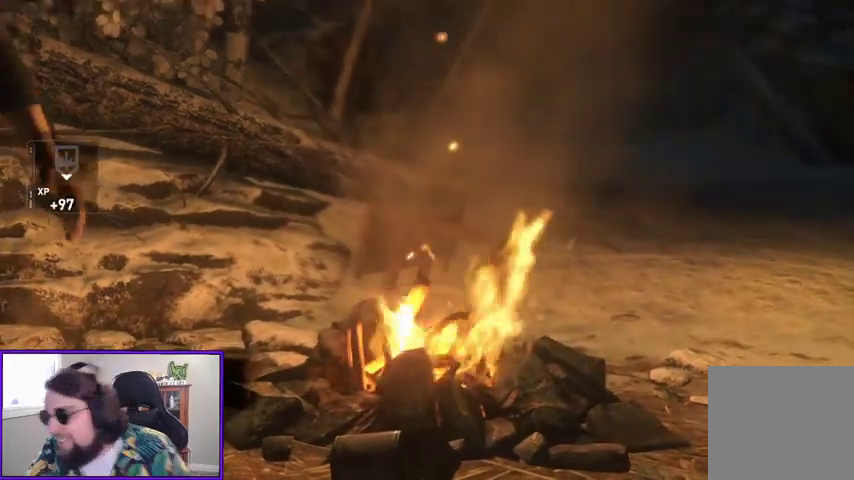
{"buttons": [], "left_stick": "center", "right_stick": "center", "events": []}
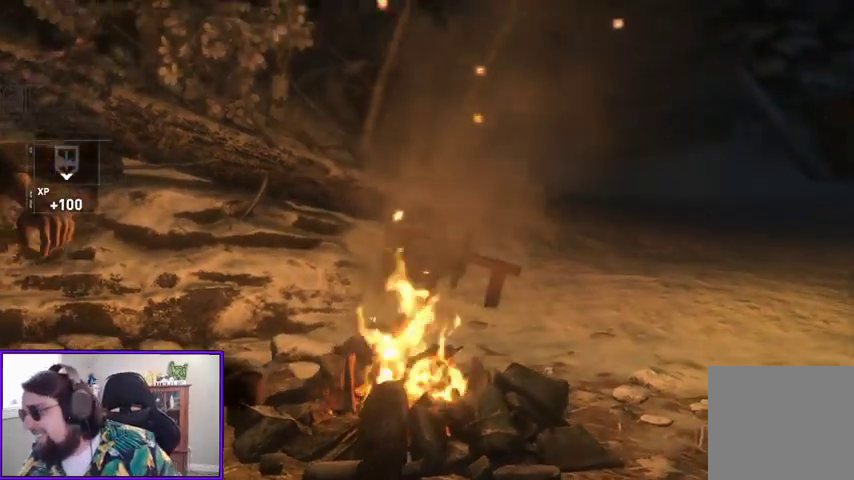
{"buttons": [], "left_stick": "center", "right_stick": "center", "events": []}
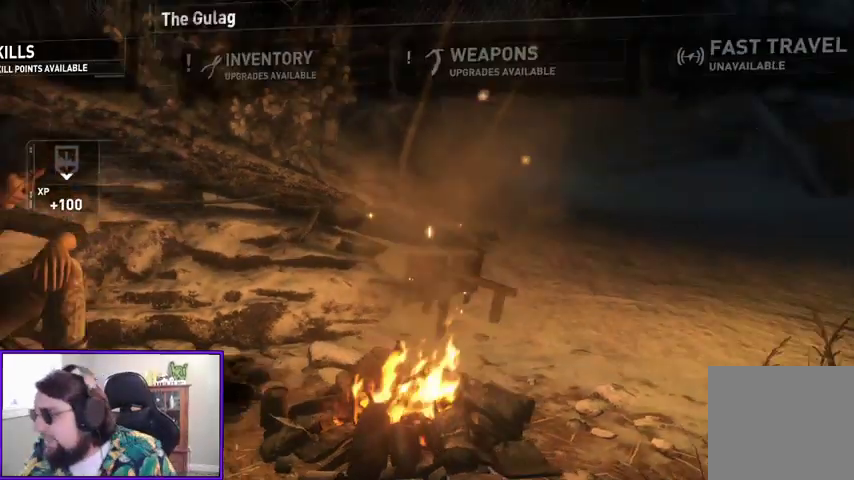
{"buttons": [], "left_stick": "center", "right_stick": "center", "events": []}
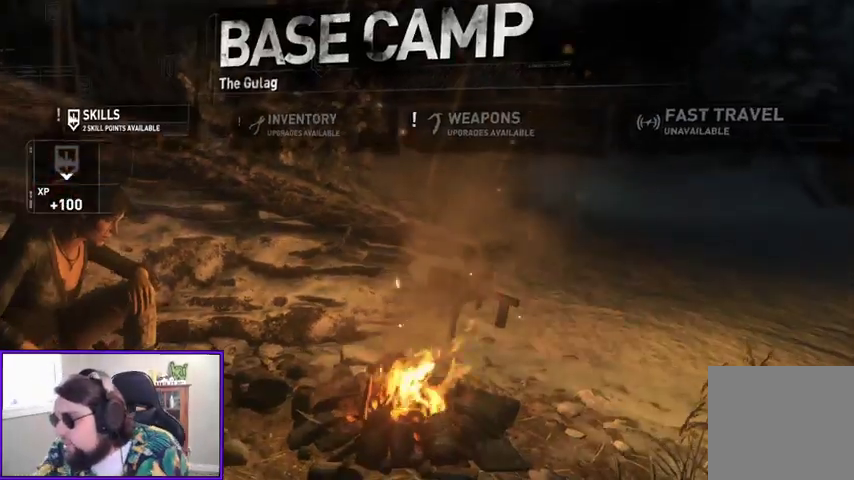
{"buttons": [], "left_stick": "center", "right_stick": "center", "events": []}
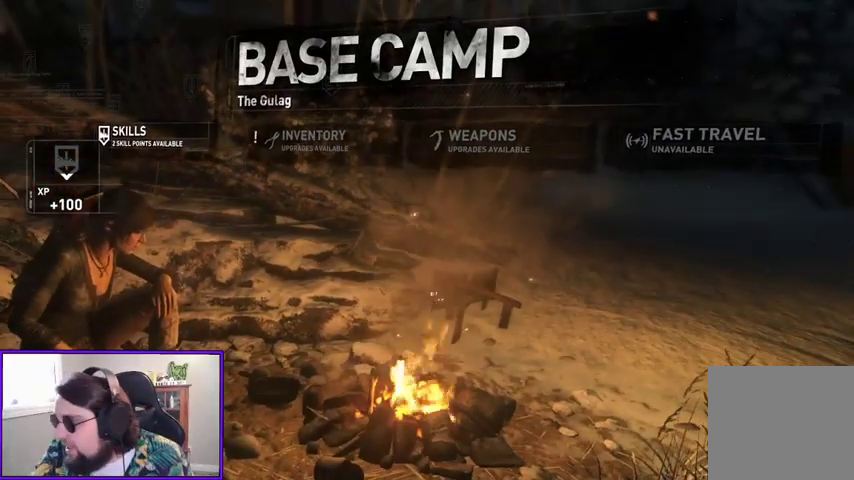
{"buttons": [], "left_stick": "center", "right_stick": "center", "events": []}
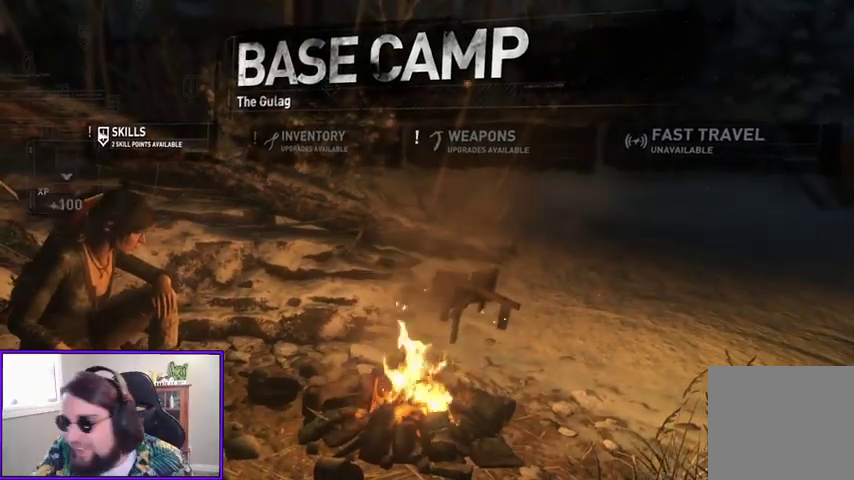
{"buttons": [], "left_stick": "center", "right_stick": "center", "events": []}
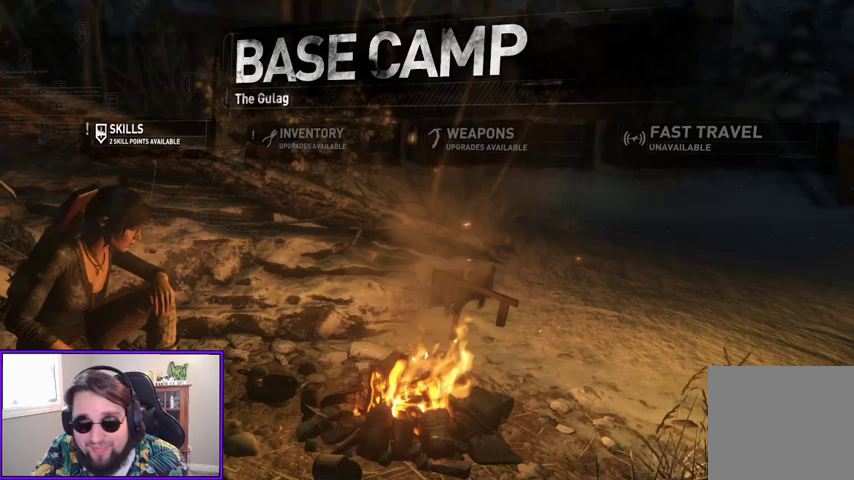
{"buttons": [], "left_stick": "center", "right_stick": "center", "events": [[167, "A", "down"], [333, "A", "up"]]}
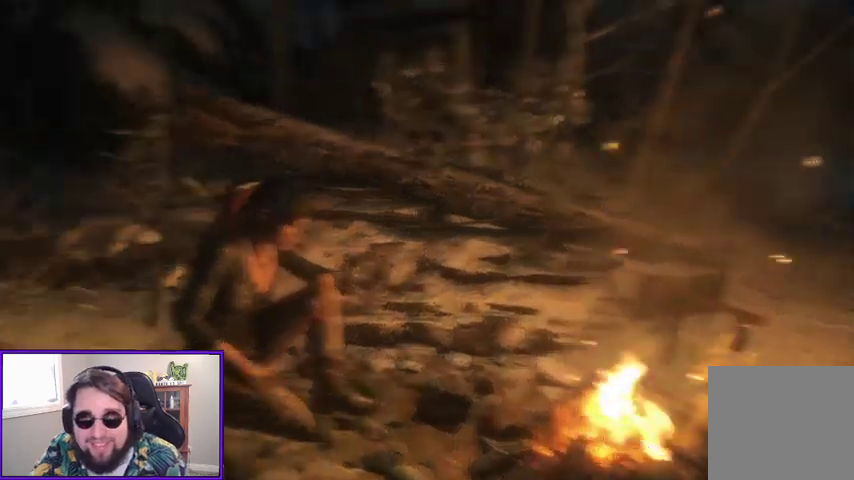
{"buttons": [], "left_stick": "center", "right_stick": "center", "events": []}
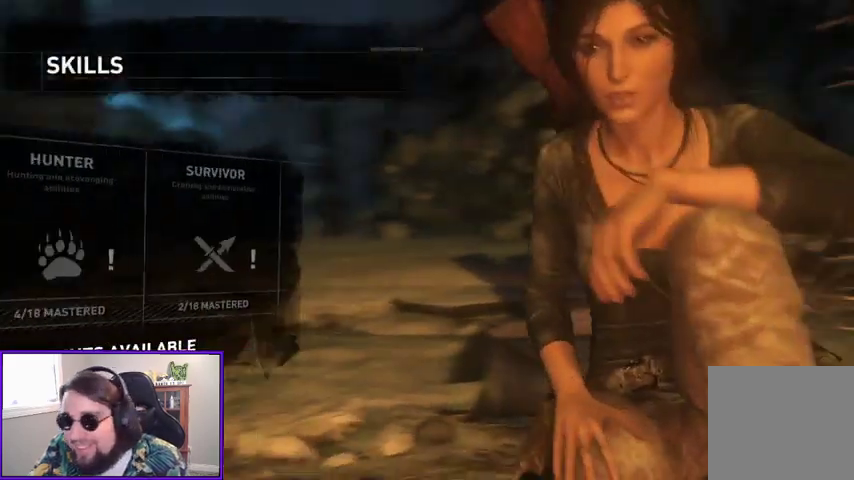
{"buttons": [], "left_stick": "center", "right_stick": "center", "events": []}